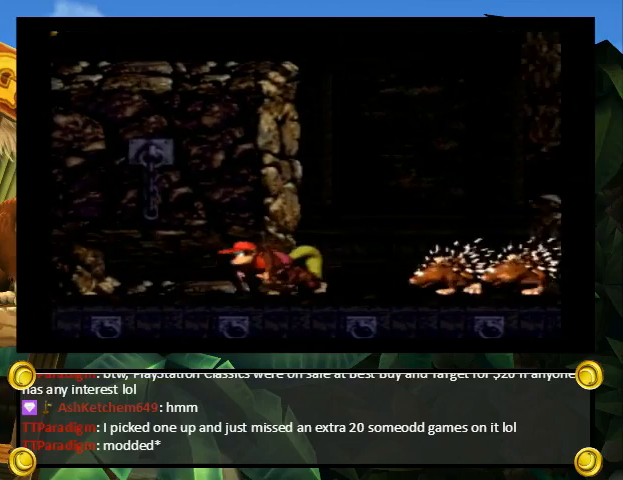
Gameplay with a controller (Nintendo layout); each line is a JSON object with the inputs held at the frame after it. "events" lists button and stick changes between this image and that frame as [ms after this image, input, new state], when the widget could be followed in between. Not read: L3 R3.
{"buttons": [], "events": [[33, "DPAD_LEFT", "up"], [33, "Y", "up"]]}
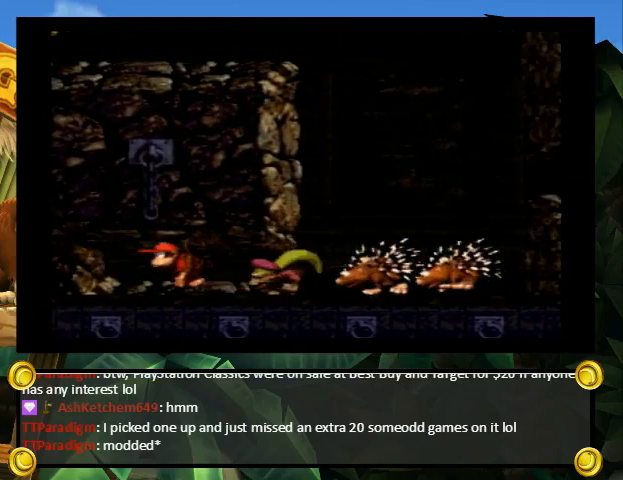
{"buttons": [], "events": []}
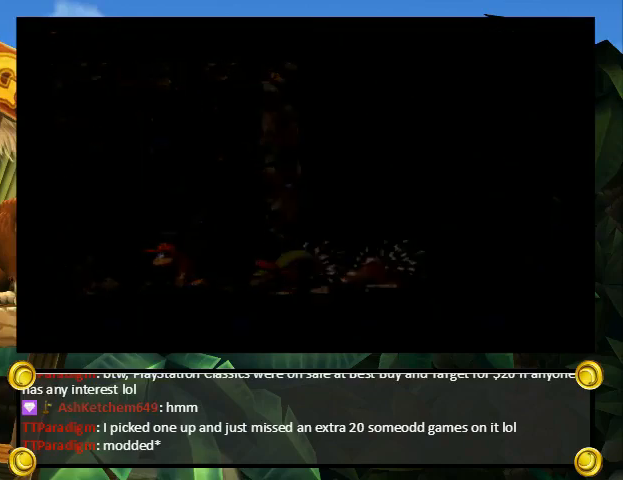
{"buttons": [], "events": []}
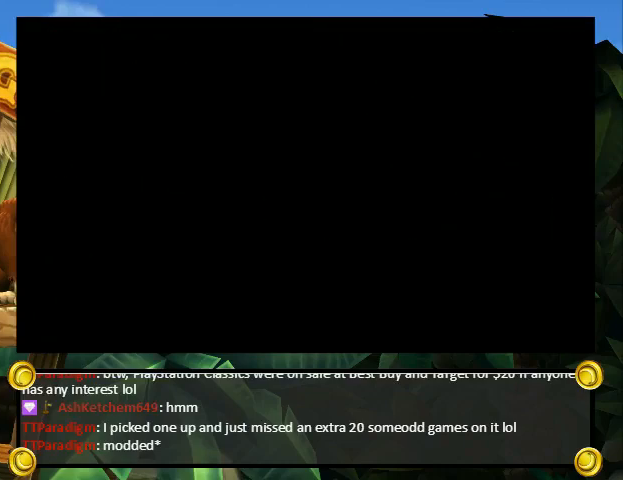
{"buttons": ["X"], "events": [[333, "X", "down"], [400, "X", "up"], [433, "A", "down"], [433, "B", "down"], [500, "A", "up"], [500, "B", "up"], [500, "X", "down"]]}
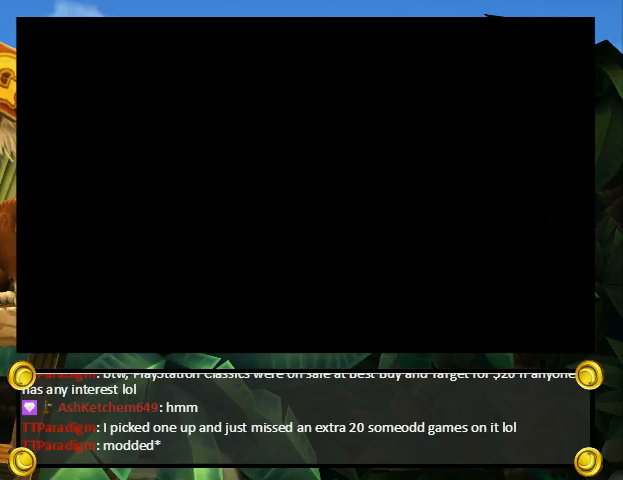
{"buttons": ["B", "X"], "events": [[67, "B", "down"], [67, "X", "up"], [67, "Y", "down"], [100, "A", "down"], [100, "B", "up"], [133, "B", "down"], [133, "Y", "up"], [167, "A", "up"], [167, "X", "down"], [200, "B", "up"], [200, "Y", "down"], [267, "X", "up"], [267, "Y", "up"], [300, "A", "down"], [300, "B", "down"], [333, "A", "up"], [333, "B", "up"], [333, "X", "down"], [333, "Y", "down"], [367, "Y", "up"], [400, "B", "down"], [433, "B", "up"], [433, "X", "up"], [433, "Y", "down"], [467, "A", "down"], [500, "A", "up"], [500, "B", "down"], [500, "X", "down"], [500, "Y", "up"]]}
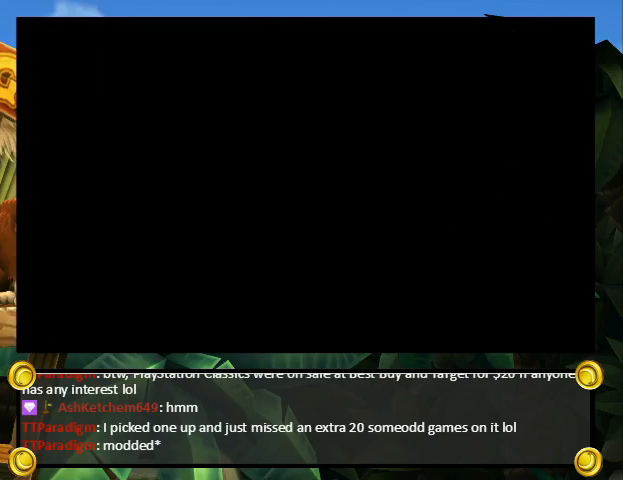
{"buttons": [], "events": [[33, "B", "up"], [33, "Y", "down"], [67, "X", "up"], [100, "A", "down"], [100, "B", "down"], [100, "Y", "up"], [133, "Y", "down"], [167, "A", "up"], [167, "B", "up"], [167, "X", "down"], [200, "B", "down"], [200, "Y", "up"], [267, "X", "up"], [267, "Y", "down"], [300, "A", "down"], [300, "B", "up"], [333, "A", "up"], [333, "B", "down"], [333, "X", "down"], [333, "Y", "up"], [400, "B", "up"], [400, "Y", "down"], [433, "X", "up"], [433, "Y", "up"], [467, "A", "down"], [500, "A", "up"]]}
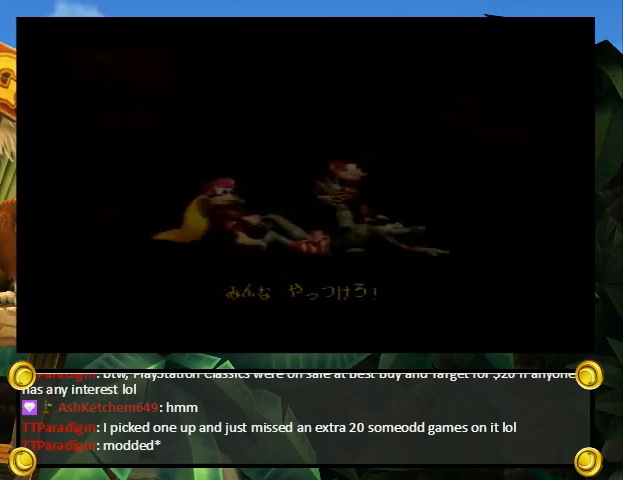
{"buttons": [], "events": []}
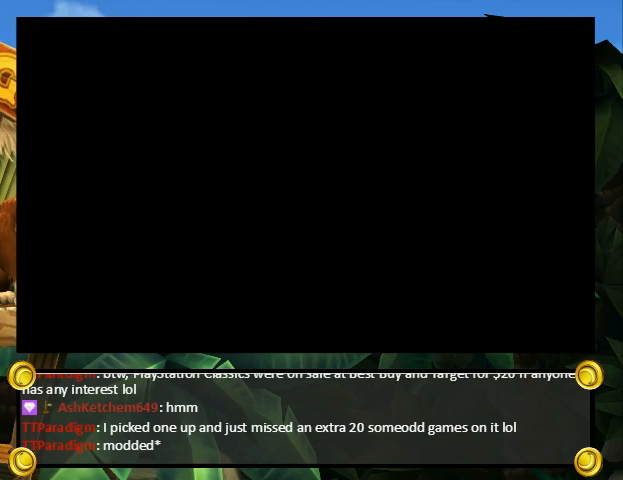
{"buttons": [], "events": []}
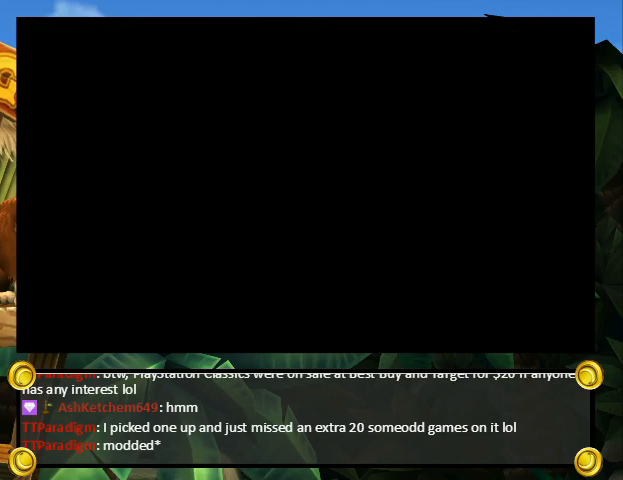
{"buttons": [], "events": []}
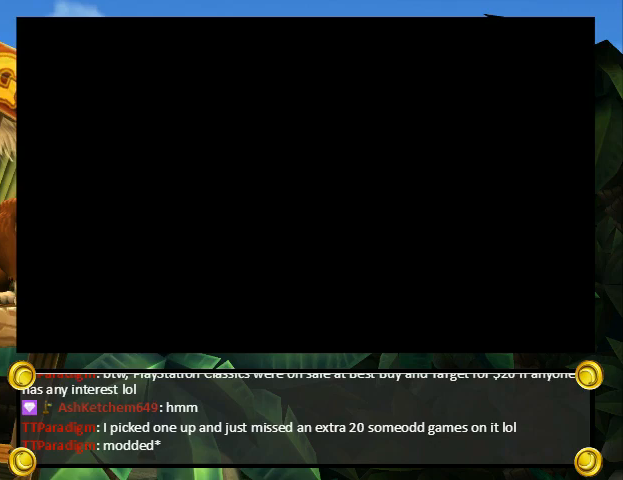
{"buttons": ["Y", "DPAD_RIGHT"], "events": [[33, "DPAD_RIGHT", "down"], [33, "Y", "down"]]}
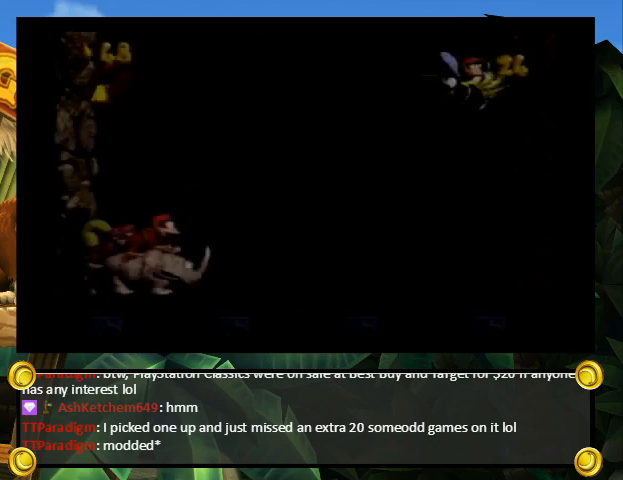
{"buttons": ["B", "Y", "DPAD_UP", "DPAD_RIGHT"], "events": [[367, "DPAD_UP", "down"], [433, "B", "down"]]}
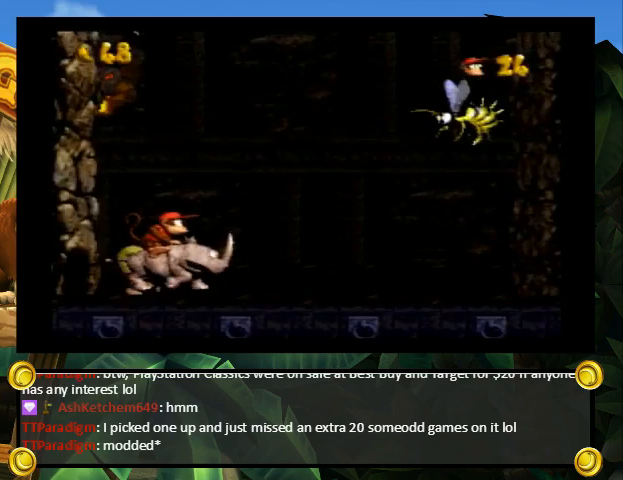
{"buttons": ["Y", "DPAD_LEFT"], "events": [[233, "B", "up"], [300, "DPAD_UP", "up"], [400, "DPAD_RIGHT", "up"], [433, "DPAD_LEFT", "down"]]}
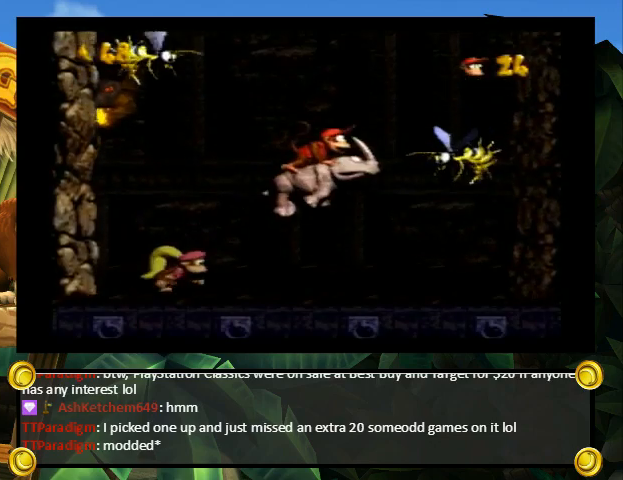
{"buttons": ["B", "Y"], "events": [[333, "DPAD_LEFT", "up"], [500, "B", "down"]]}
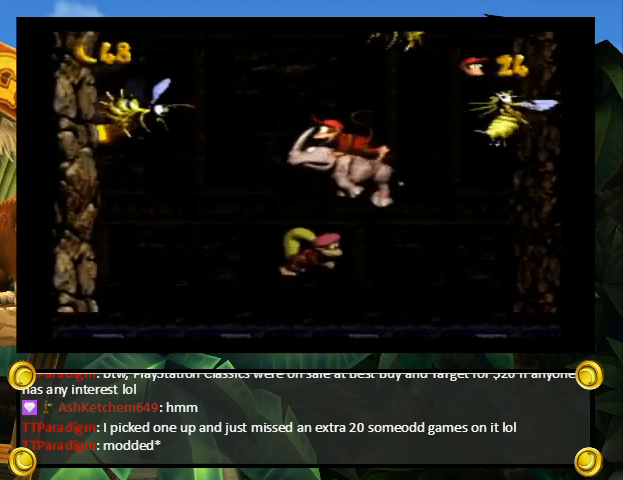
{"buttons": ["B", "Y"], "events": [[200, "DPAD_LEFT", "down"], [500, "DPAD_LEFT", "up"]]}
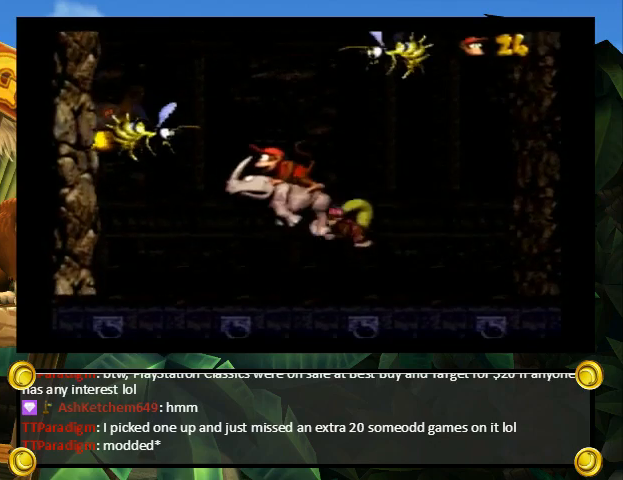
{"buttons": ["B", "Y"], "events": [[33, "DPAD_RIGHT", "down"], [467, "DPAD_RIGHT", "up"]]}
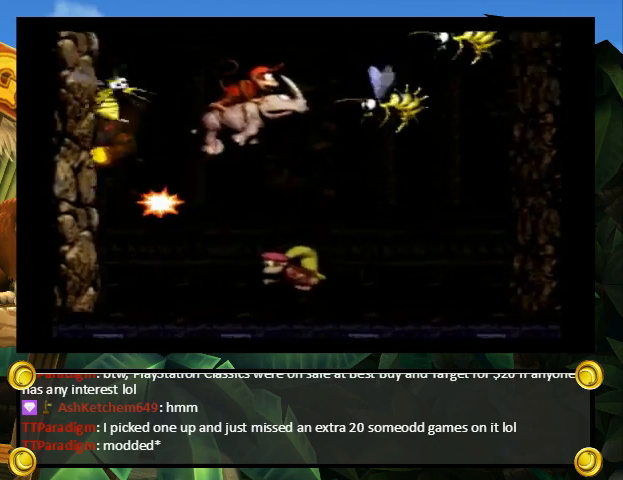
{"buttons": ["B", "Y"], "events": [[133, "DPAD_RIGHT", "down"], [267, "DPAD_RIGHT", "up"]]}
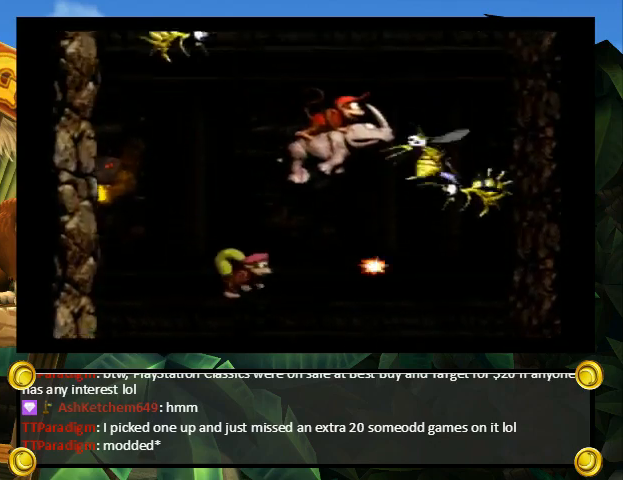
{"buttons": ["B", "Y", "DPAD_LEFT"], "events": [[33, "DPAD_LEFT", "down"]]}
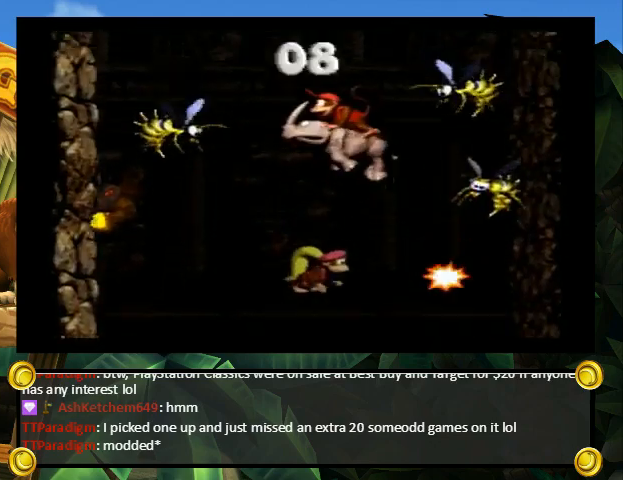
{"buttons": ["B", "Y", "DPAD_RIGHT"], "events": [[33, "DPAD_LEFT", "up"], [100, "DPAD_RIGHT", "down"], [167, "DPAD_UP", "down"], [333, "DPAD_UP", "up"]]}
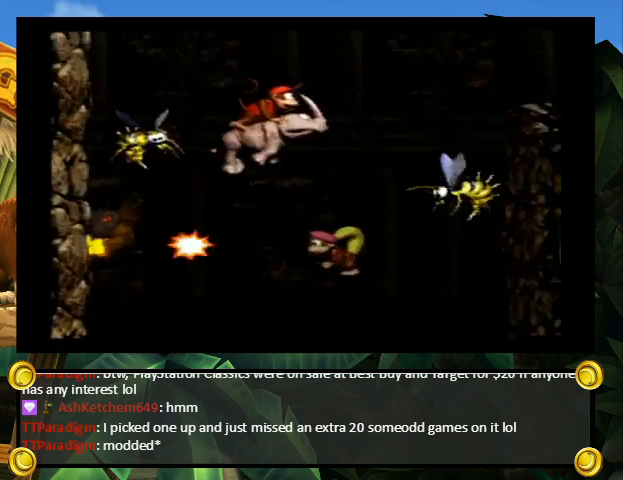
{"buttons": ["Y", "DPAD_RIGHT"], "events": [[400, "B", "up"]]}
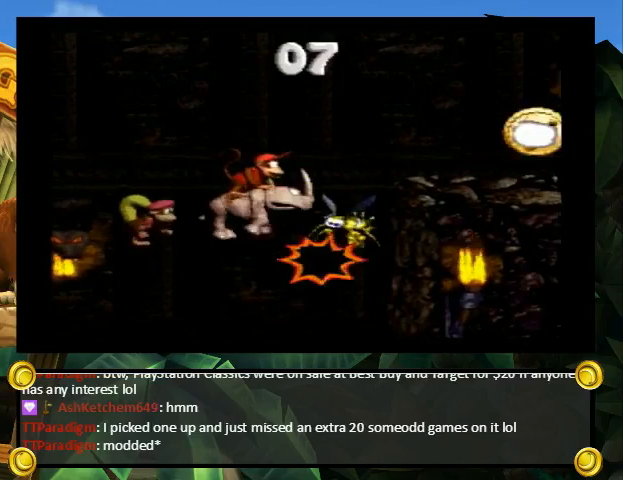
{"buttons": ["Y", "DPAD_RIGHT"], "events": []}
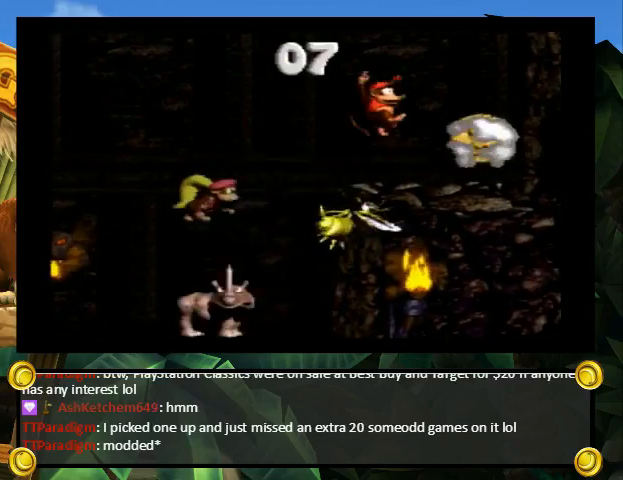
{"buttons": [], "events": [[133, "Y", "up"], [233, "DPAD_RIGHT", "up"]]}
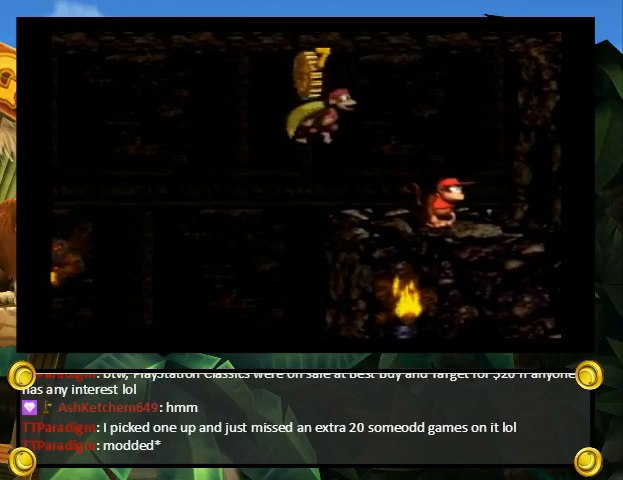
{"buttons": [], "events": []}
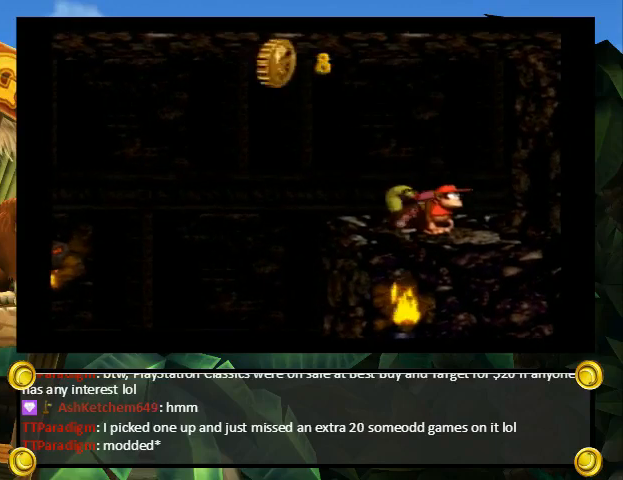
{"buttons": [], "events": []}
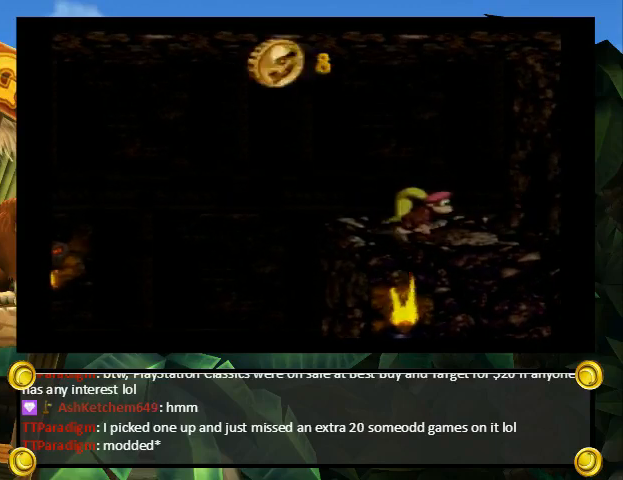
{"buttons": [], "events": []}
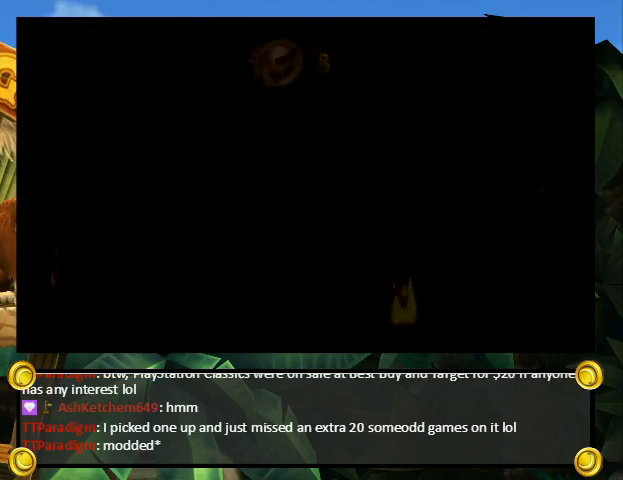
{"buttons": [], "events": []}
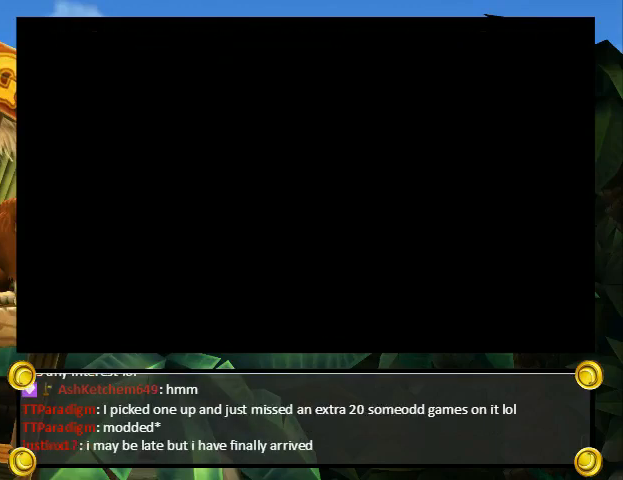
{"buttons": [], "events": []}
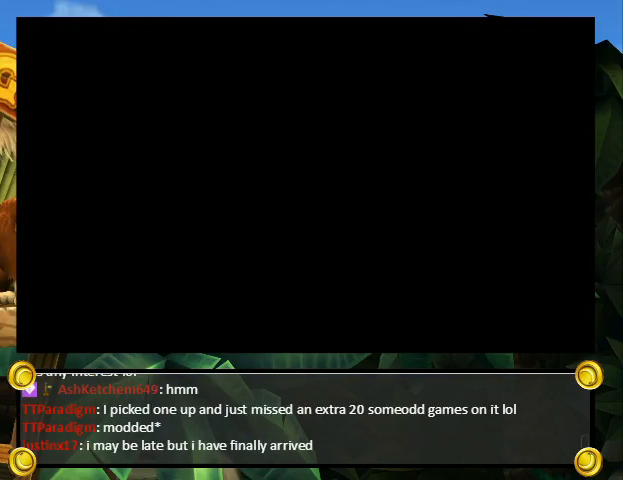
{"buttons": [], "events": []}
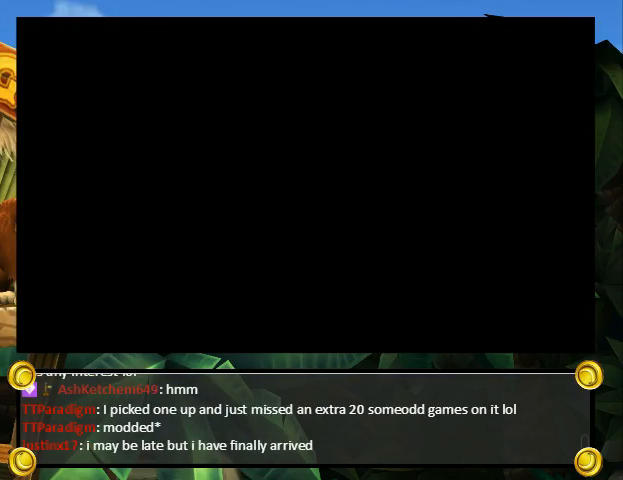
{"buttons": [], "events": []}
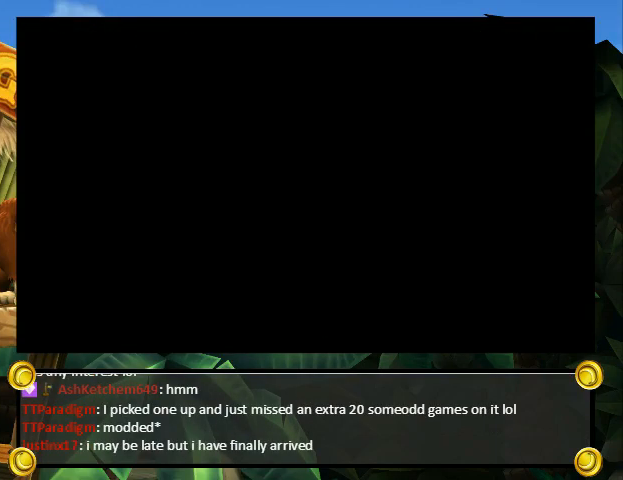
{"buttons": [], "events": []}